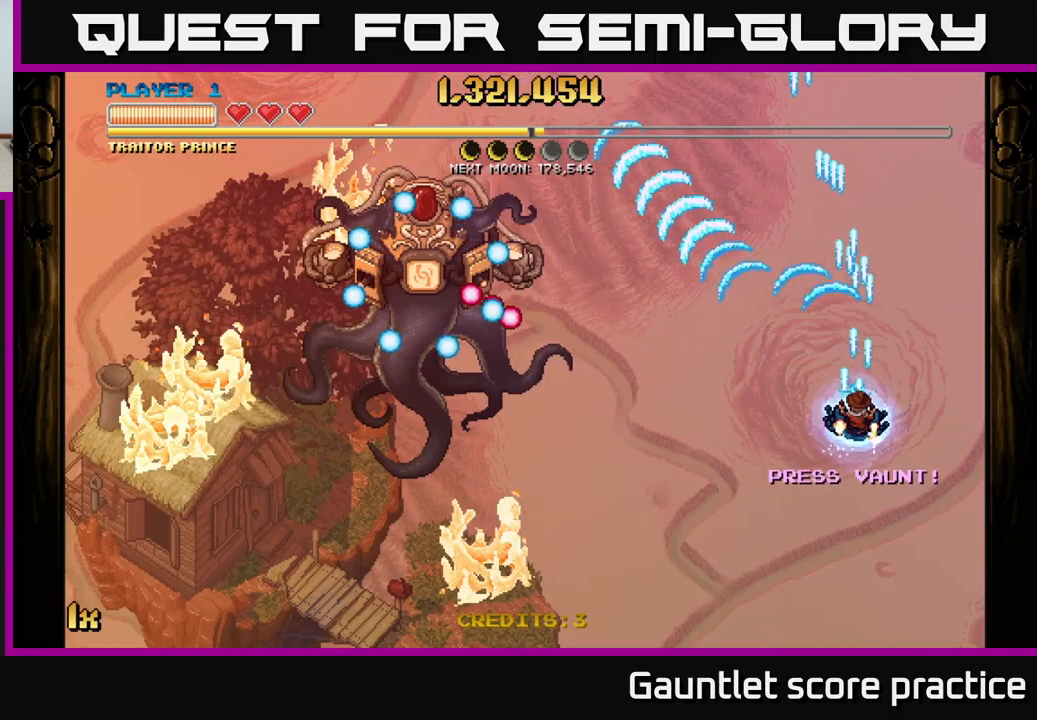
Gameplay with a controller (Xbox layout); each line is a JSON object with the inputs held at the frame after it. "events" lists button and stick changes between this image and that frame as [ms after this image, input, new state], when the widget could be followed in between.
{"buttons": ["A"], "left_stick": "down", "right_stick": "center", "events": [[50, "X", "up"], [183, "left_stick", "down"]]}
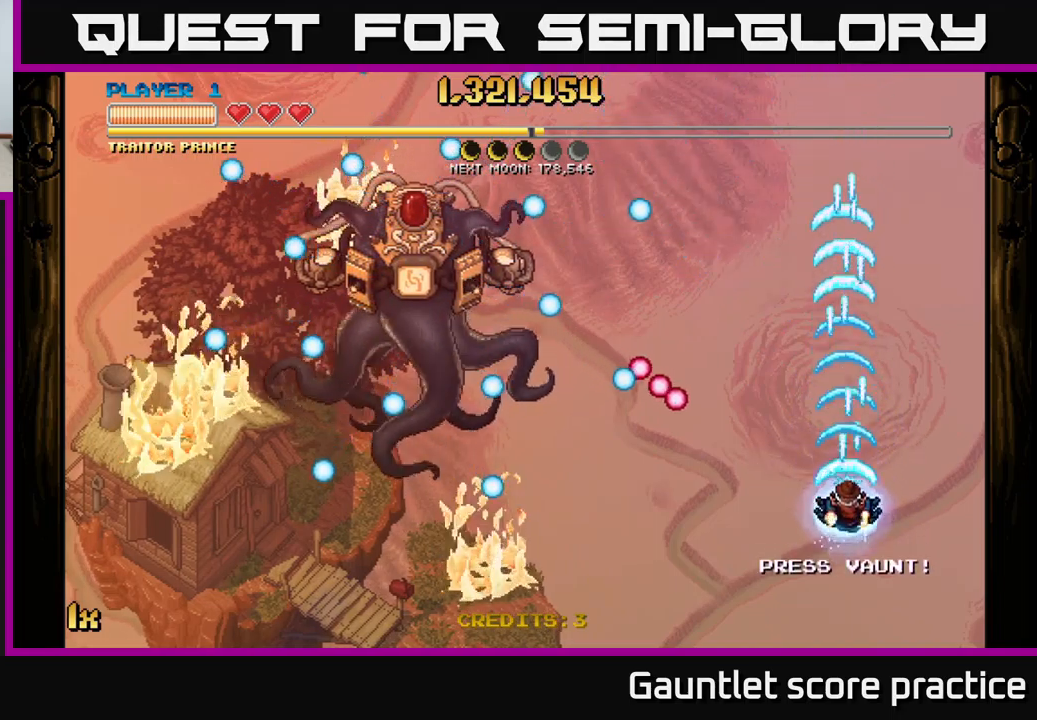
{"buttons": [], "left_stick": "up-left", "right_stick": "center", "events": [[33, "A", "up"], [133, "left_stick", "down-left"], [250, "left_stick", "left"], [350, "left_stick", "up-left"]]}
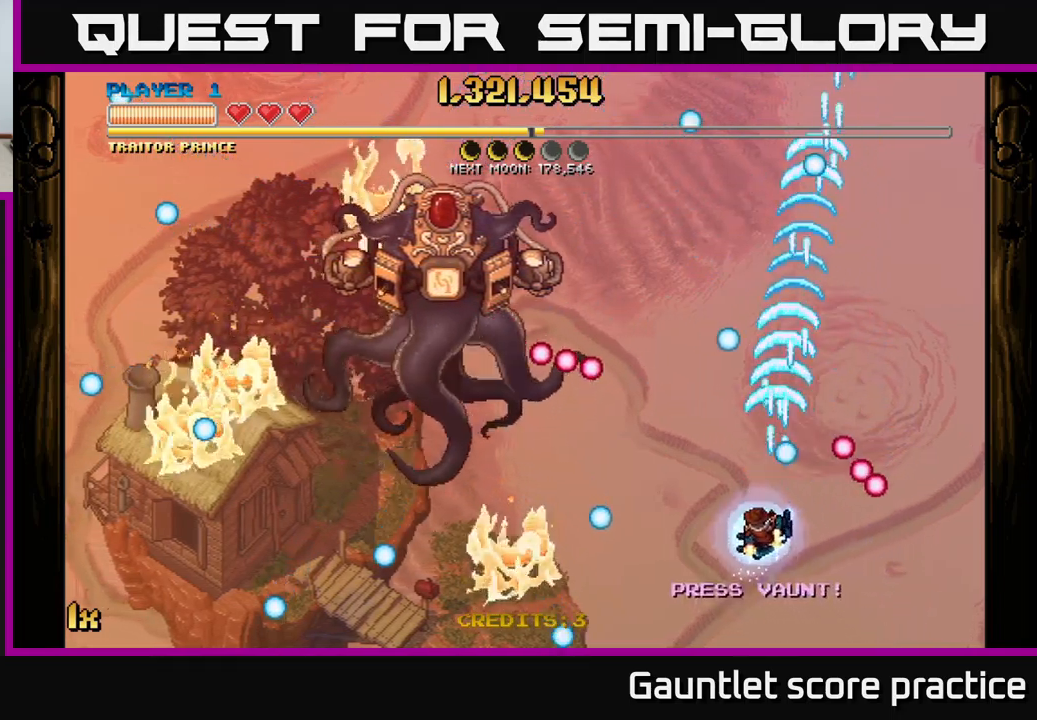
{"buttons": [], "left_stick": "up", "right_stick": "center", "events": [[83, "left_stick", "up"], [216, "left_stick", "up-right"], [433, "left_stick", "up"]]}
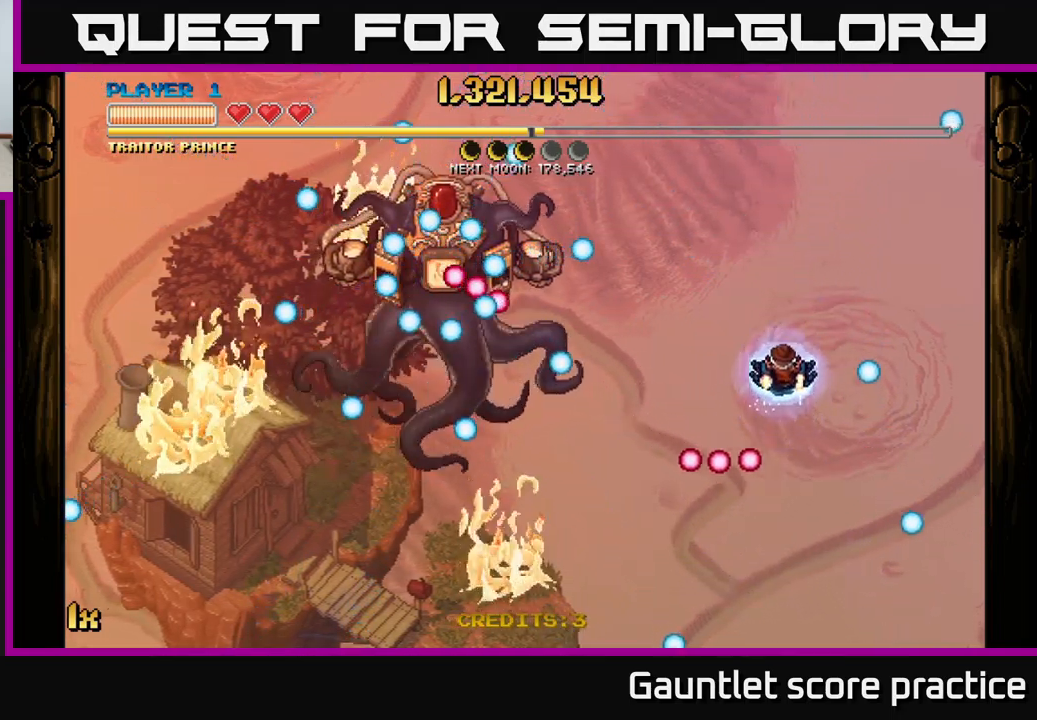
{"buttons": [], "left_stick": "up-right", "right_stick": "center", "events": [[83, "left_stick", "center"], [400, "left_stick", "right"], [450, "left_stick", "up-right"]]}
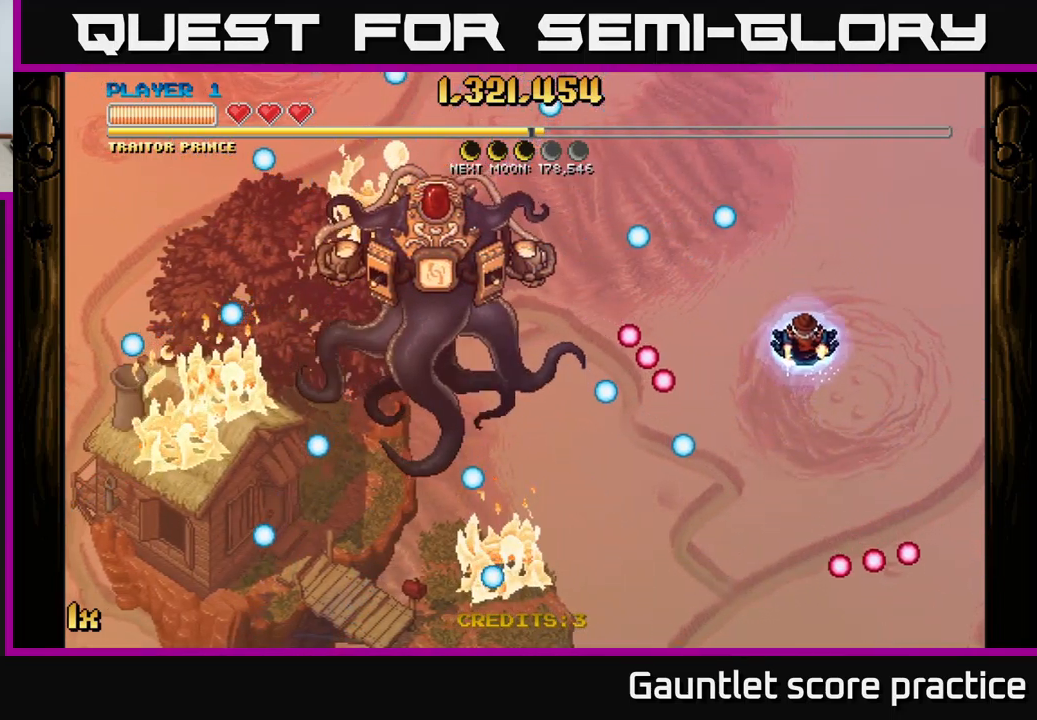
{"buttons": [], "left_stick": "down", "right_stick": "center", "events": [[116, "left_stick", "up-left"], [183, "left_stick", "left"], [450, "left_stick", "down"]]}
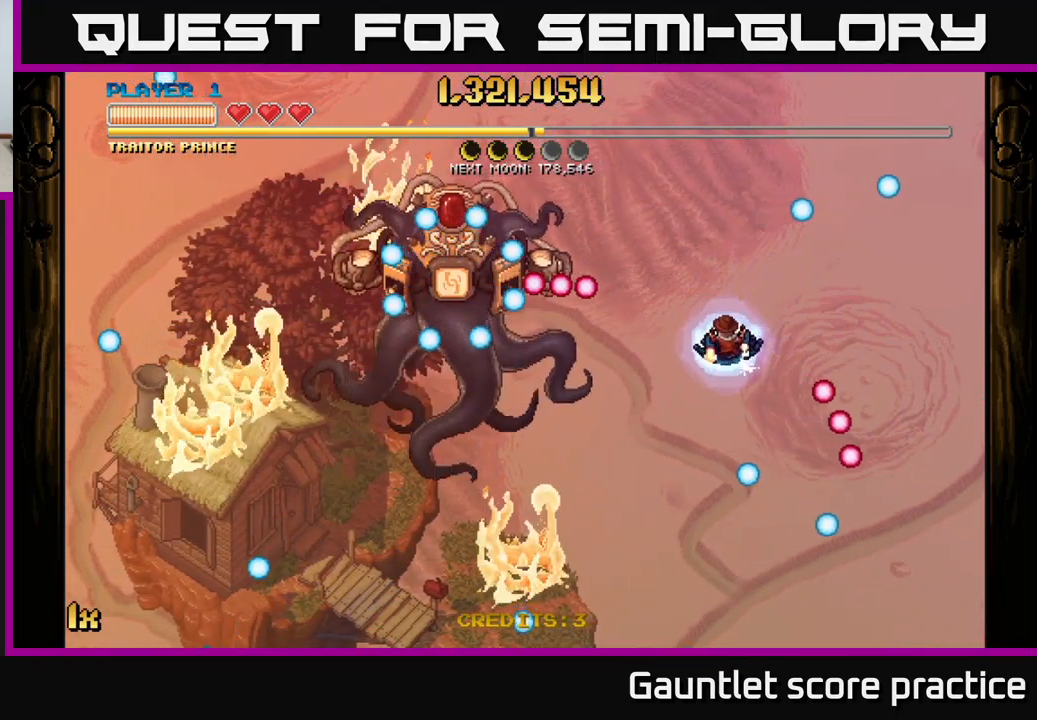
{"buttons": ["A"], "left_stick": "down", "right_stick": "center", "events": [[250, "left_stick", "down-right"], [266, "A", "down"], [466, "left_stick", "down"]]}
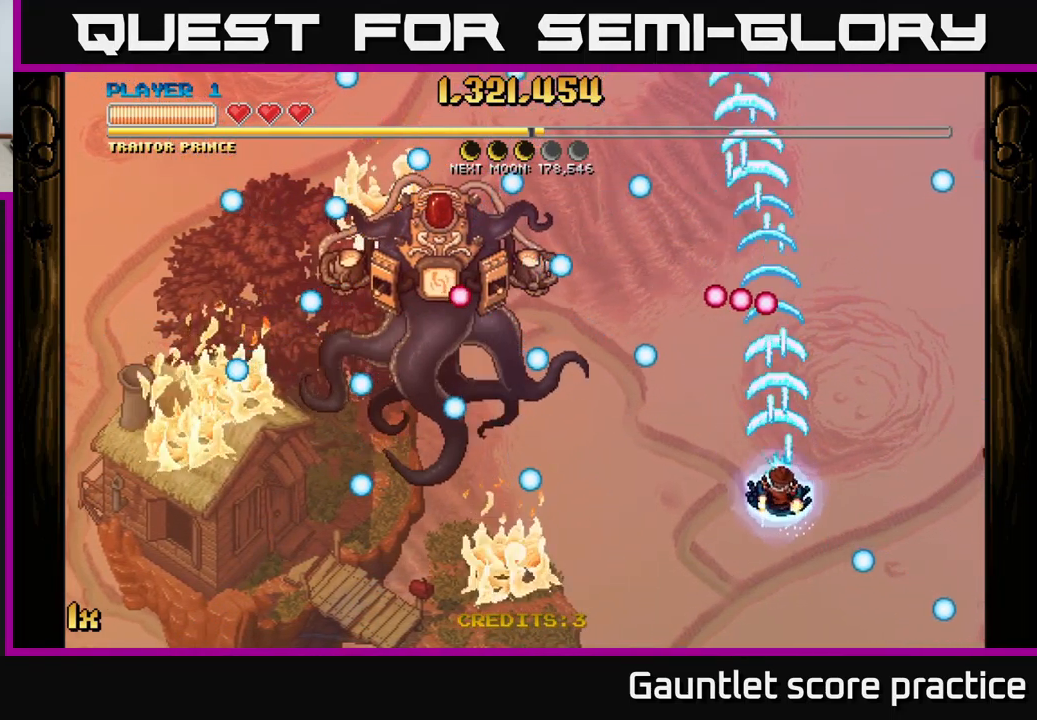
{"buttons": ["A", "X"], "left_stick": "up-right", "right_stick": "center", "events": [[200, "left_stick", "up-left"], [216, "X", "down"], [350, "X", "up"], [416, "left_stick", "up-right"], [500, "X", "down"]]}
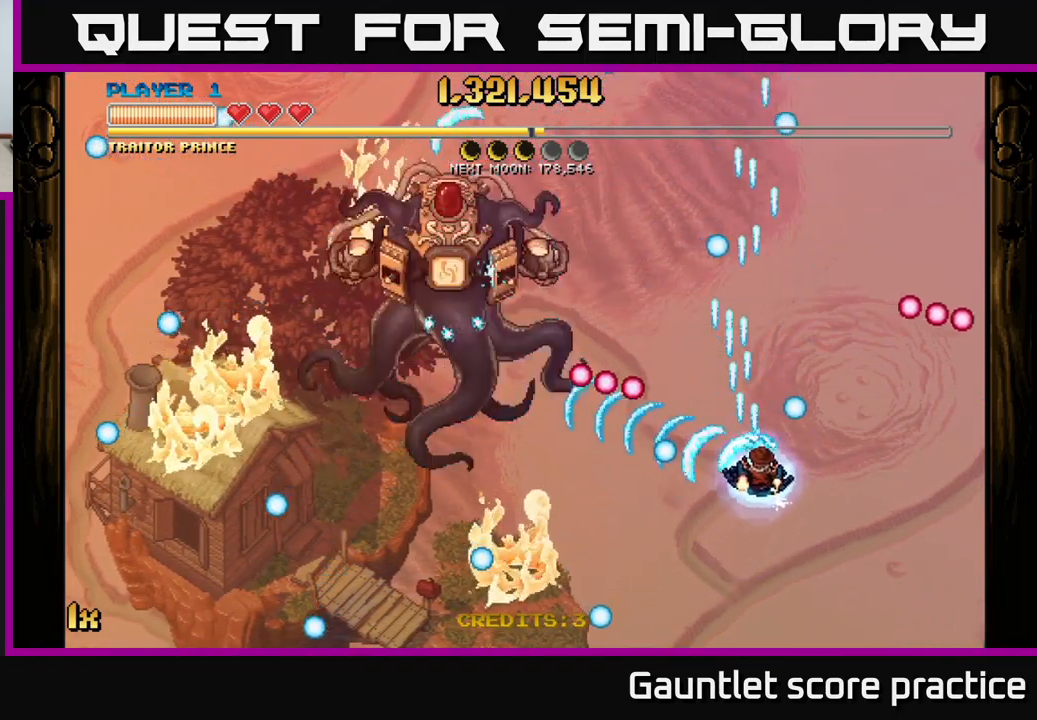
{"buttons": [], "left_stick": "down", "right_stick": "center", "events": [[66, "left_stick", "up"], [150, "X", "up"], [400, "A", "up"], [400, "left_stick", "right"], [450, "left_stick", "down"]]}
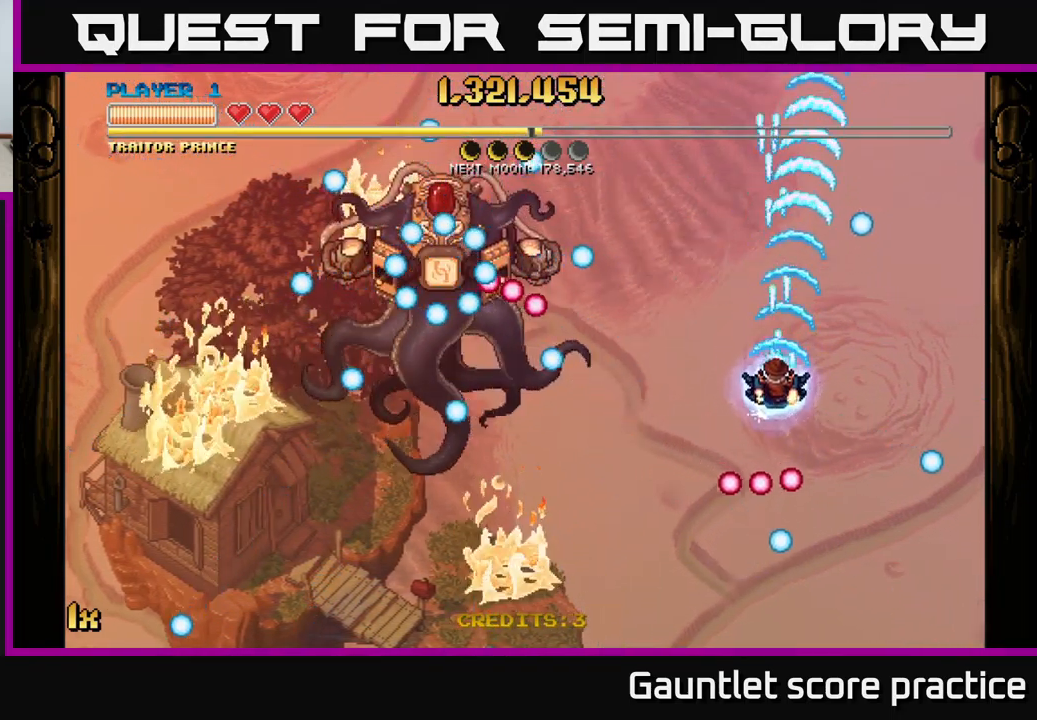
{"buttons": [], "left_stick": "center", "right_stick": "center", "events": [[233, "left_stick", "center"]]}
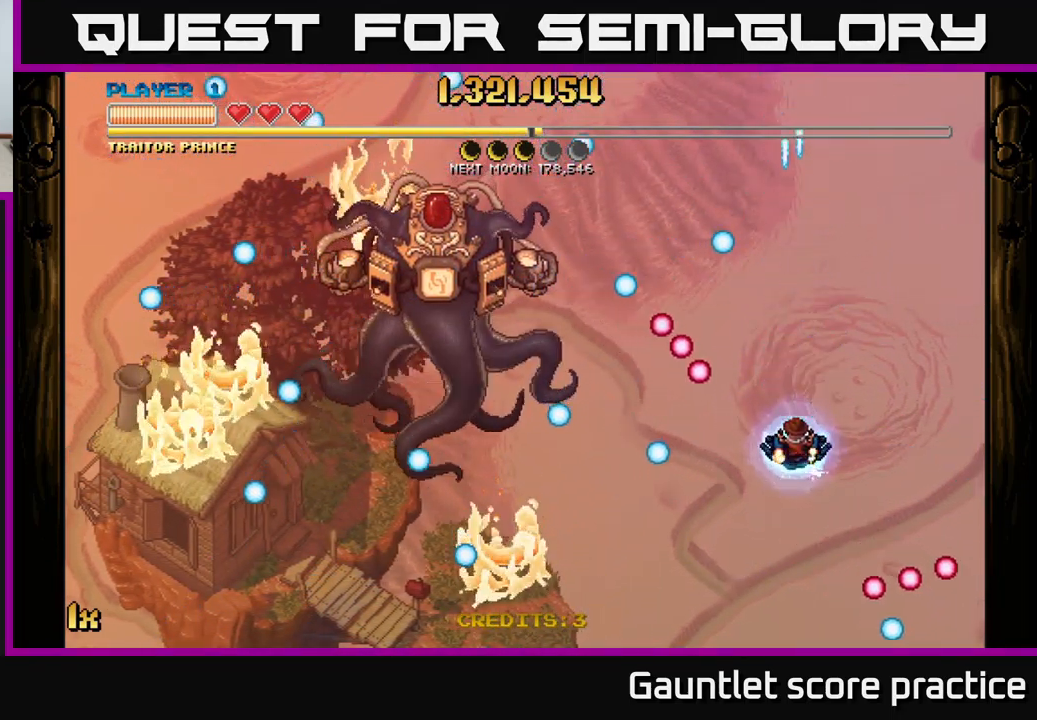
{"buttons": [], "left_stick": "right", "right_stick": "center", "events": [[83, "left_stick", "down-left"], [216, "left_stick", "up-left"], [416, "left_stick", "up-right"], [483, "left_stick", "right"]]}
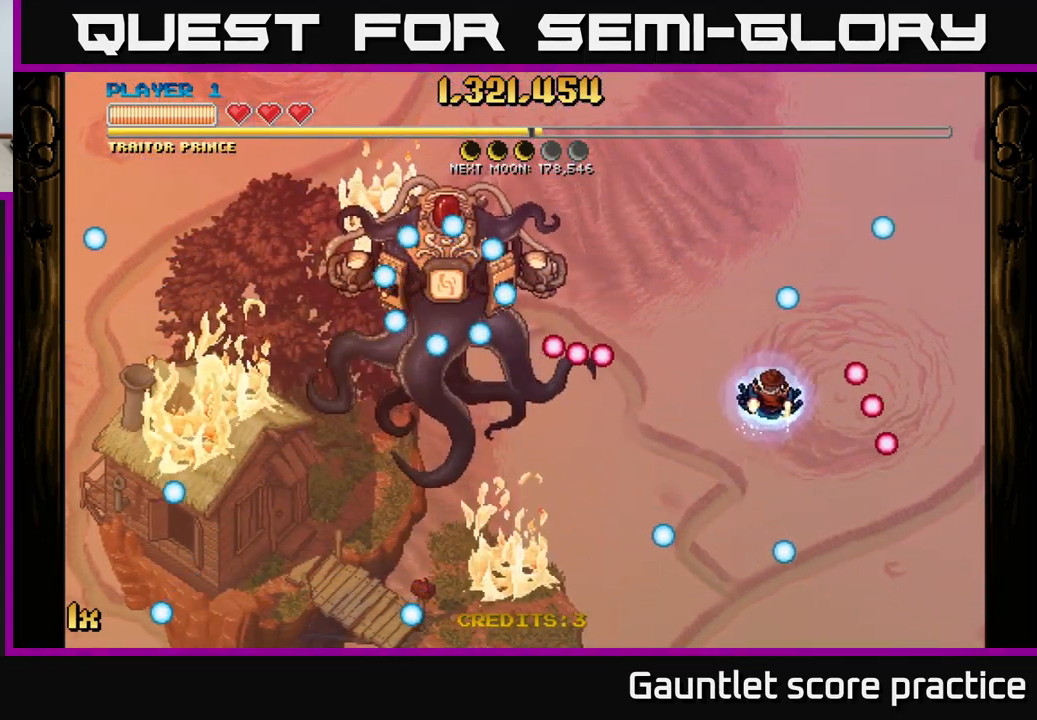
{"buttons": [], "left_stick": "center", "right_stick": "center", "events": [[83, "left_stick", "center"]]}
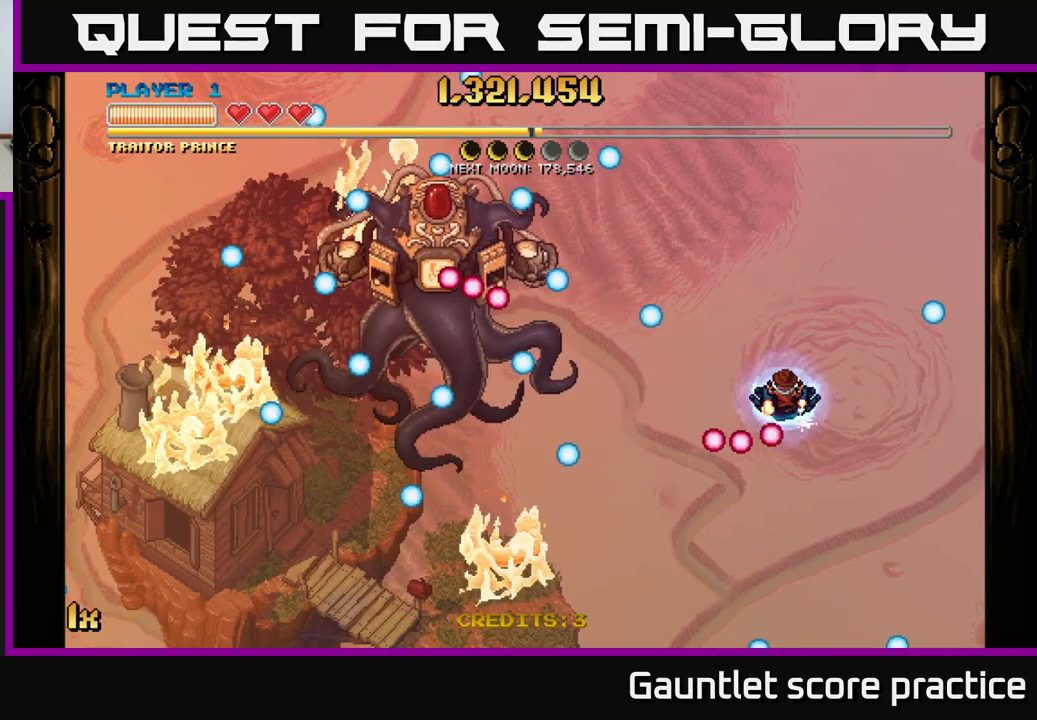
{"buttons": [], "left_stick": "center", "right_stick": "center", "events": [[33, "left_stick", "up"], [150, "left_stick", "center"], [200, "left_stick", "down"], [400, "left_stick", "center"]]}
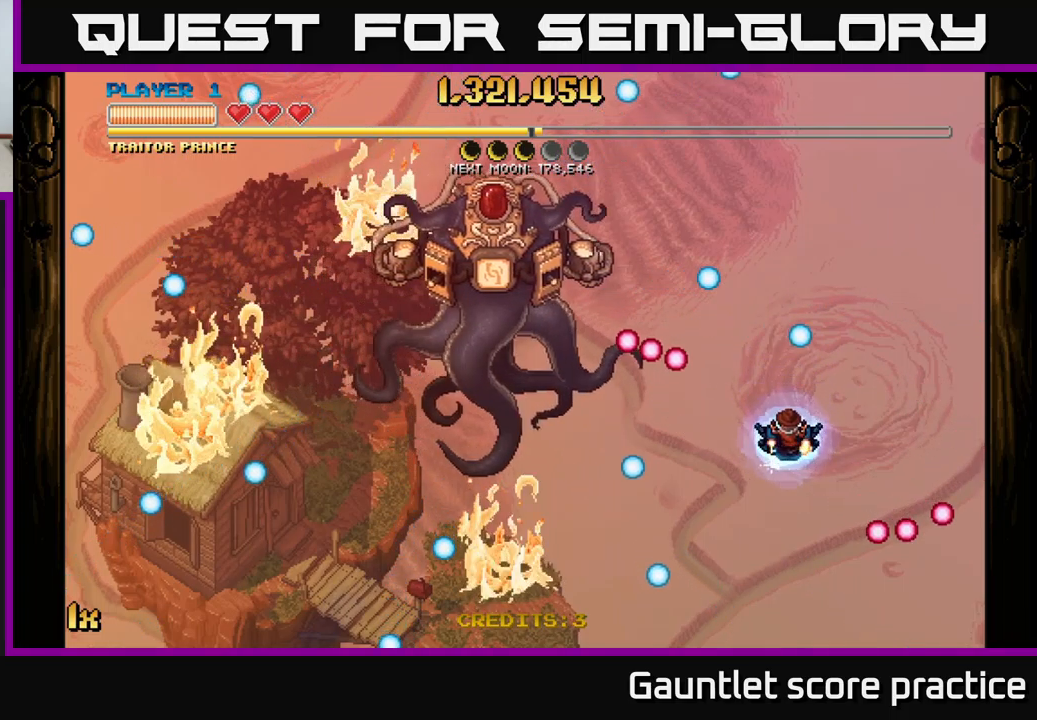
{"buttons": [], "left_stick": "center", "right_stick": "center", "events": [[133, "left_stick", "down-left"], [317, "left_stick", "center"]]}
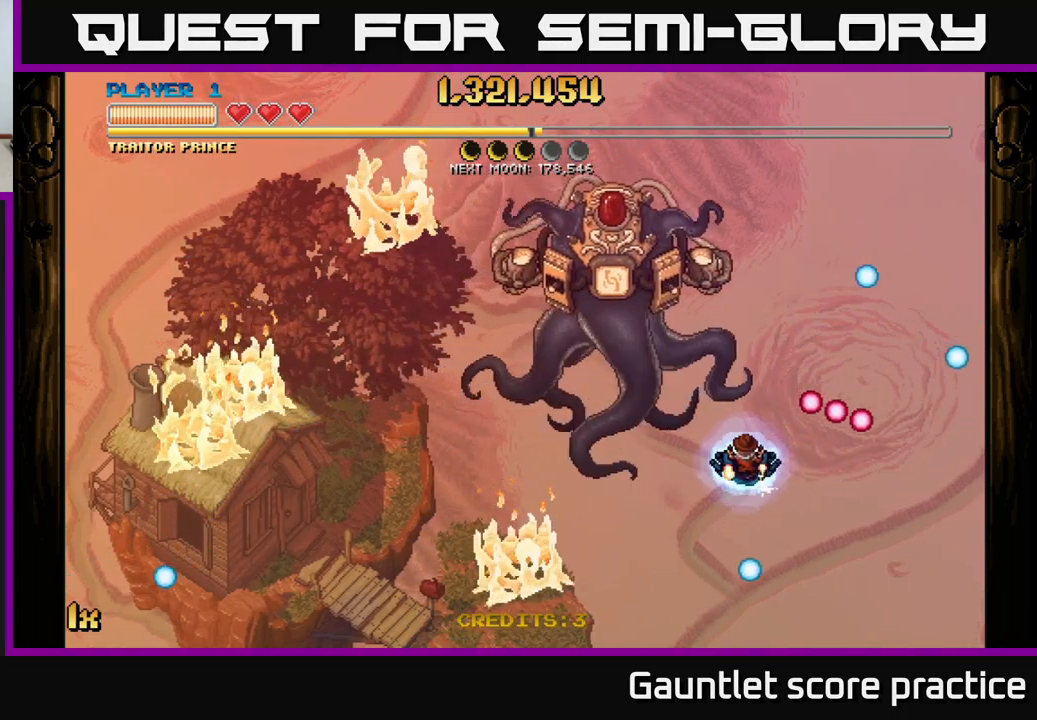
{"buttons": [], "left_stick": "center", "right_stick": "center", "events": [[267, "left_stick", "down-right"], [450, "left_stick", "center"]]}
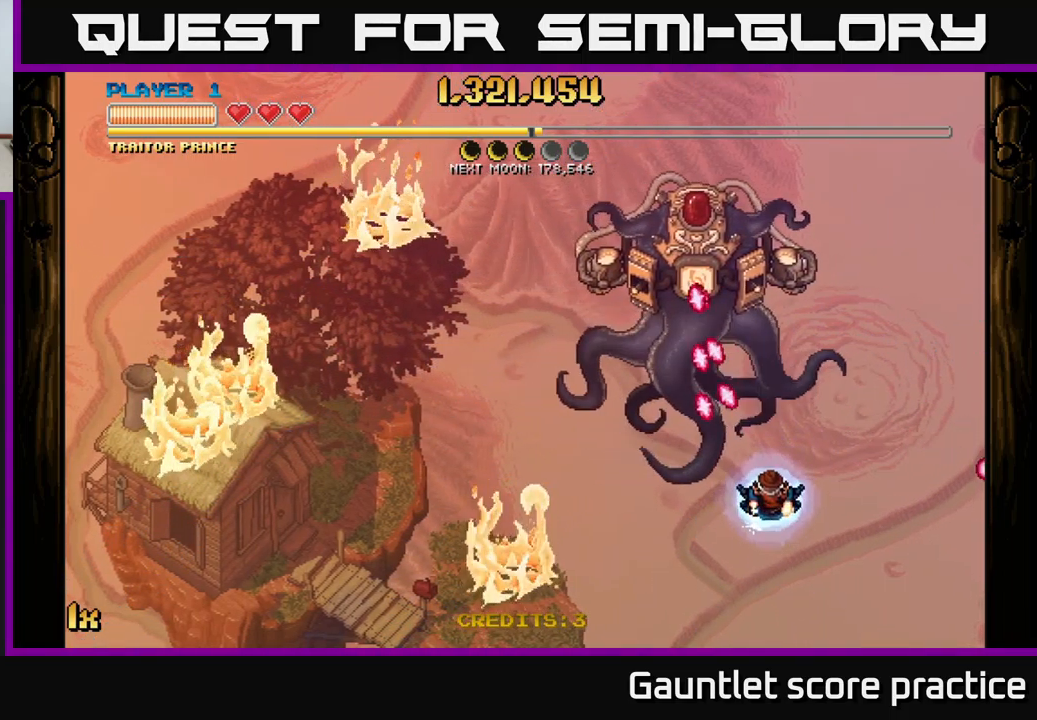
{"buttons": [], "left_stick": "up", "right_stick": "center", "events": [[17, "left_stick", "up"], [33, "L1", "down"], [167, "L1", "up"]]}
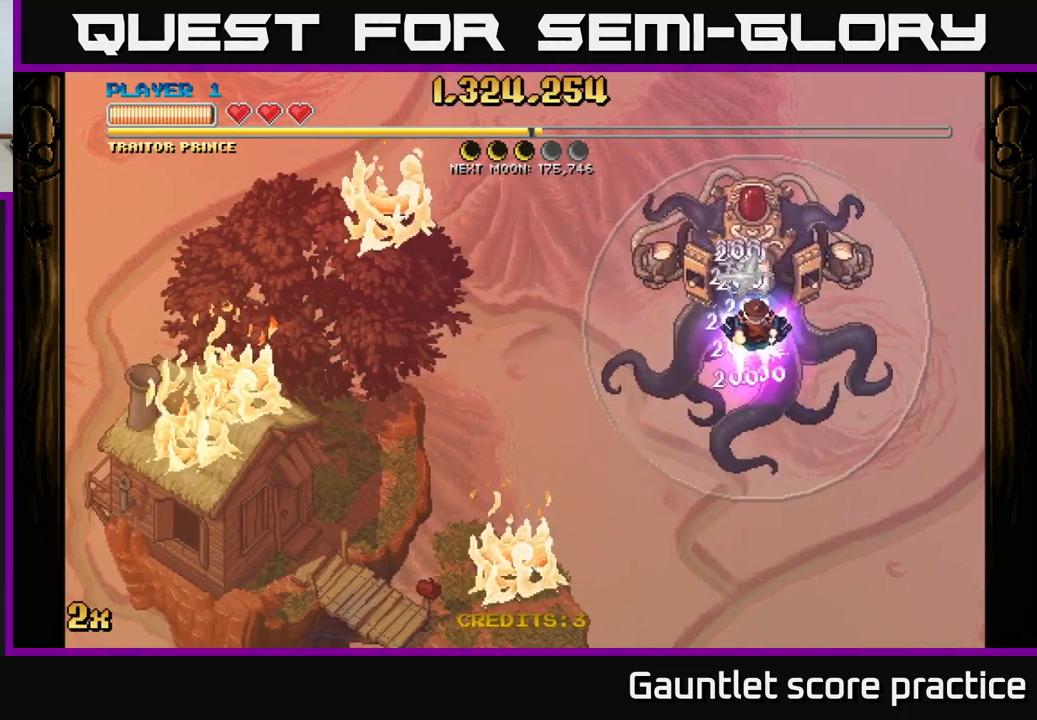
{"buttons": [], "left_stick": "right", "right_stick": "center", "events": [[200, "left_stick", "center"], [483, "left_stick", "right"]]}
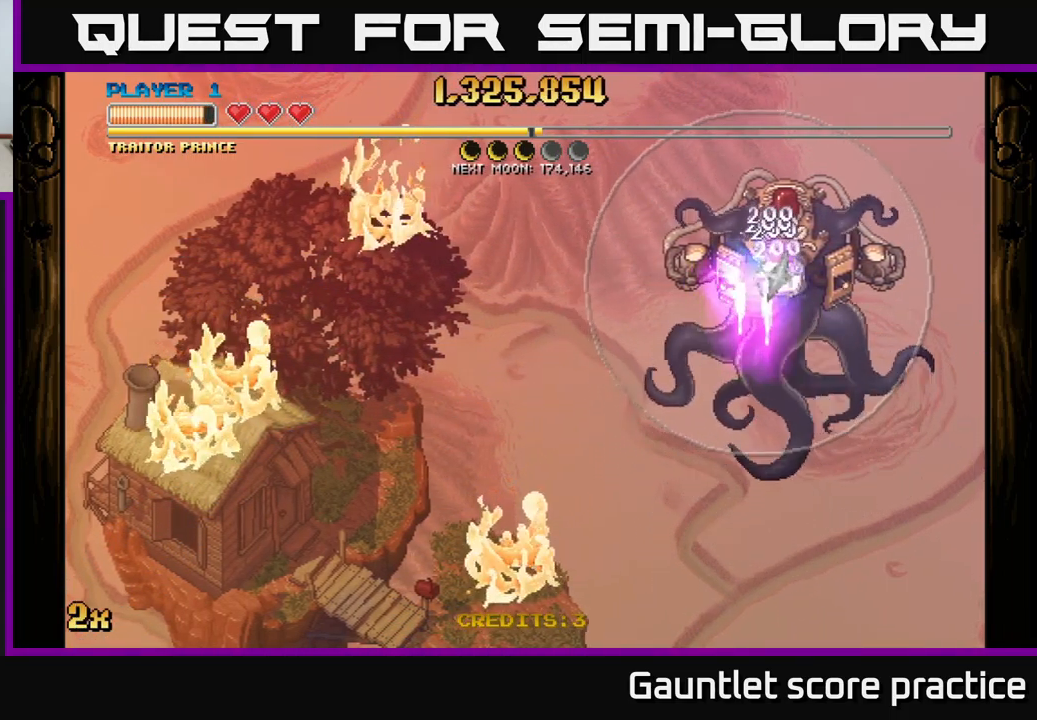
{"buttons": [], "left_stick": "center", "right_stick": "center", "events": [[133, "left_stick", "center"]]}
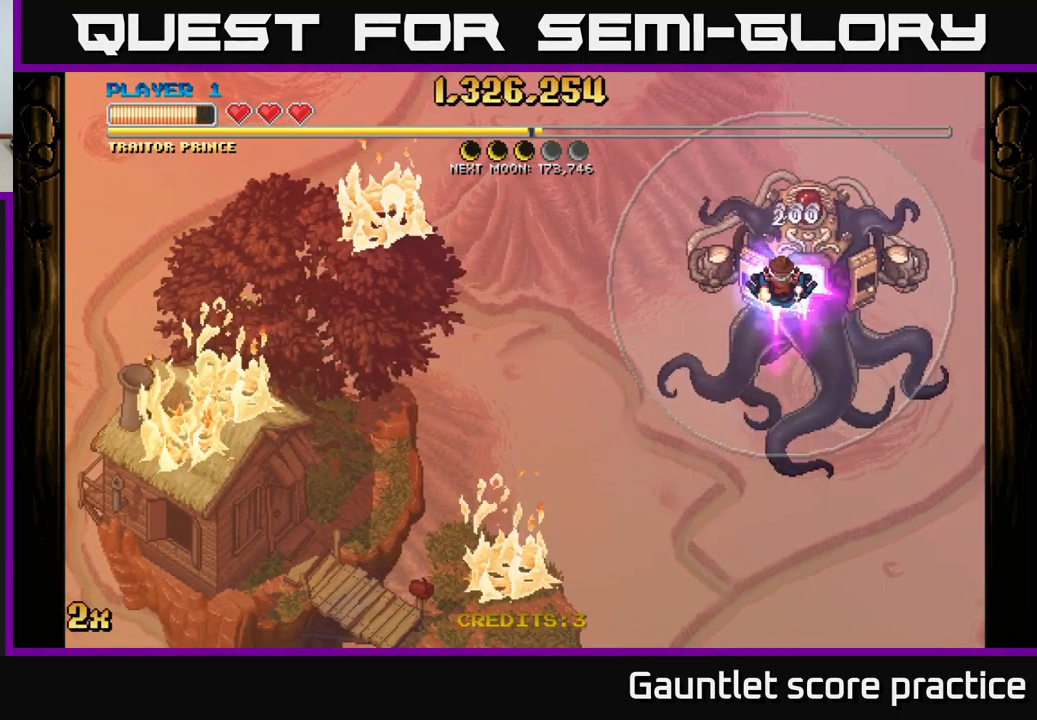
{"buttons": [], "left_stick": "center", "right_stick": "center", "events": [[50, "left_stick", "right"], [167, "left_stick", "center"]]}
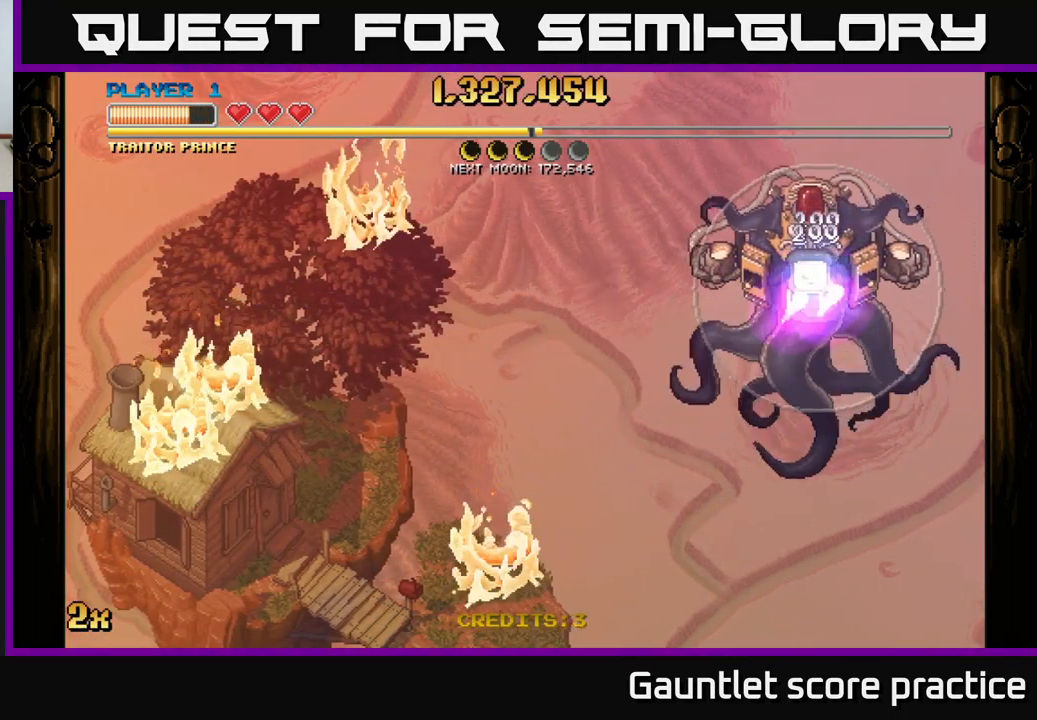
{"buttons": ["A", "X"], "left_stick": "left", "right_stick": "center", "events": [[283, "left_stick", "left"], [333, "A", "down"], [383, "X", "down"]]}
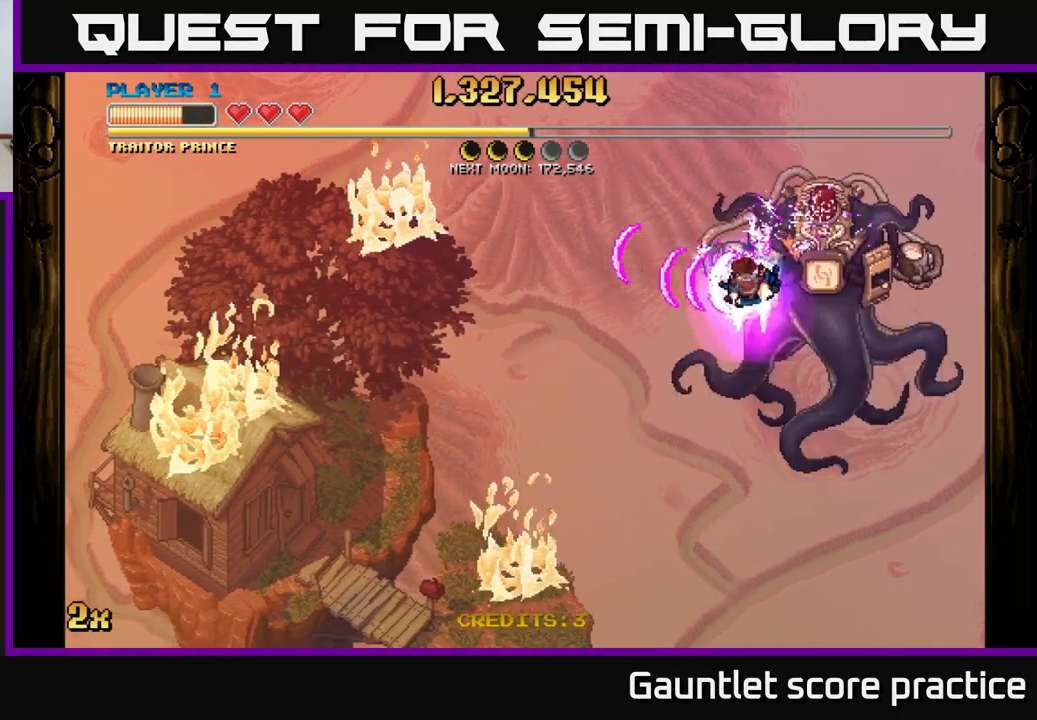
{"buttons": ["A"], "left_stick": "left", "right_stick": "center", "events": [[33, "X", "up"]]}
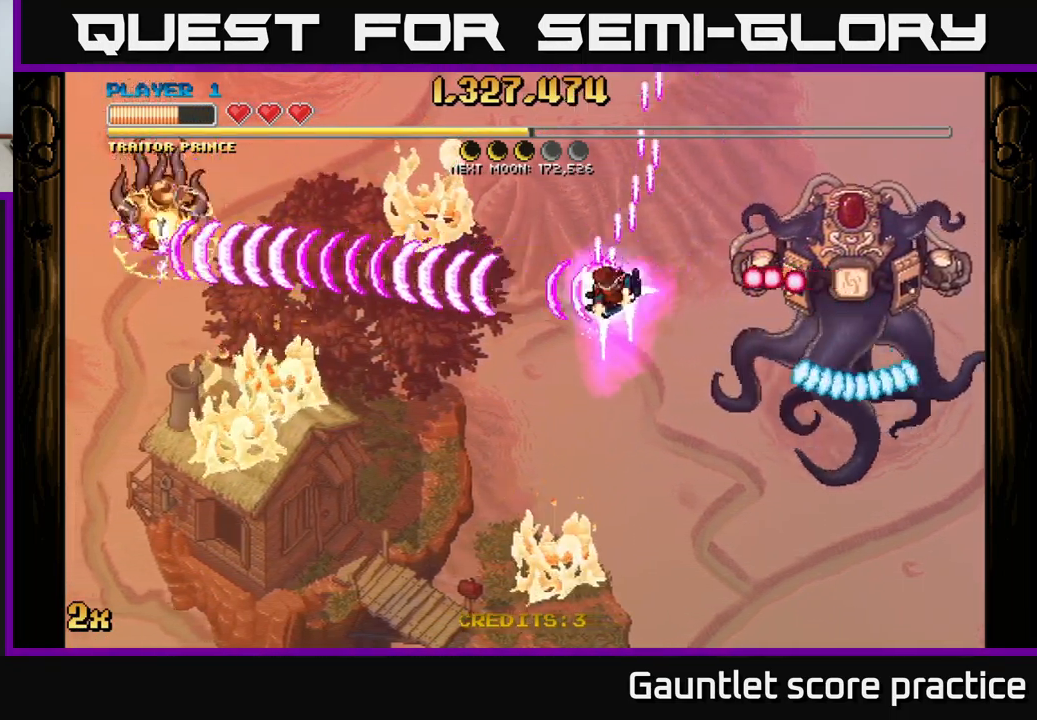
{"buttons": ["A"], "left_stick": "down-left", "right_stick": "center", "events": [[234, "left_stick", "down-left"]]}
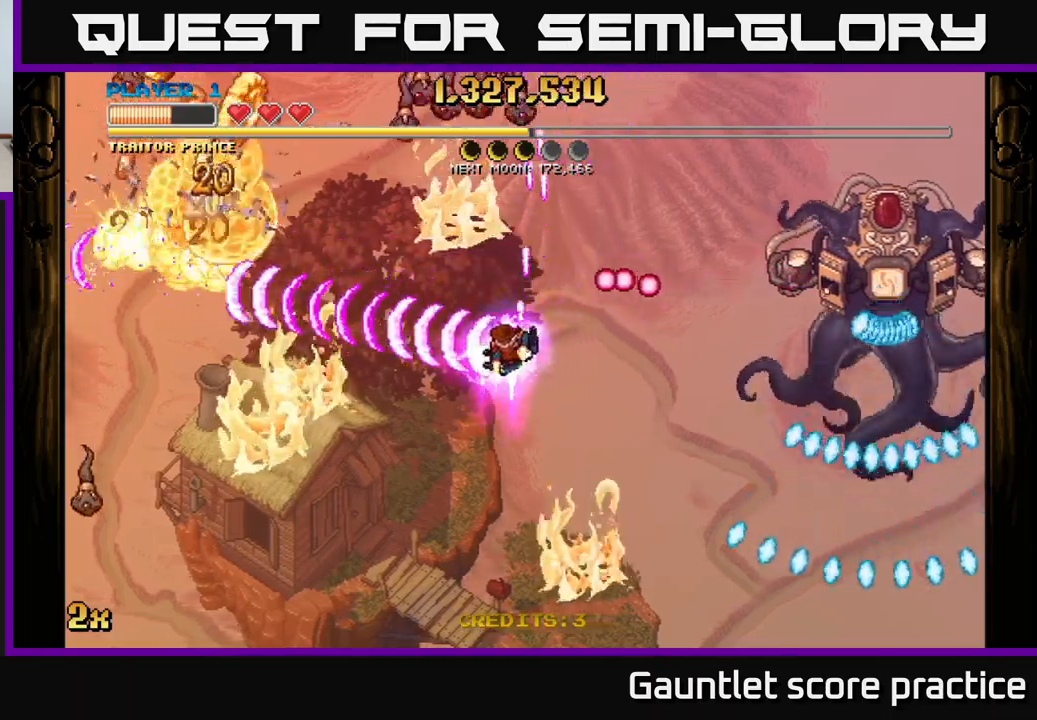
{"buttons": ["A"], "left_stick": "down", "right_stick": "center", "events": [[50, "X", "down"], [50, "left_stick", "up-left"], [134, "X", "up"], [167, "left_stick", "down-left"], [217, "left_stick", "down"]]}
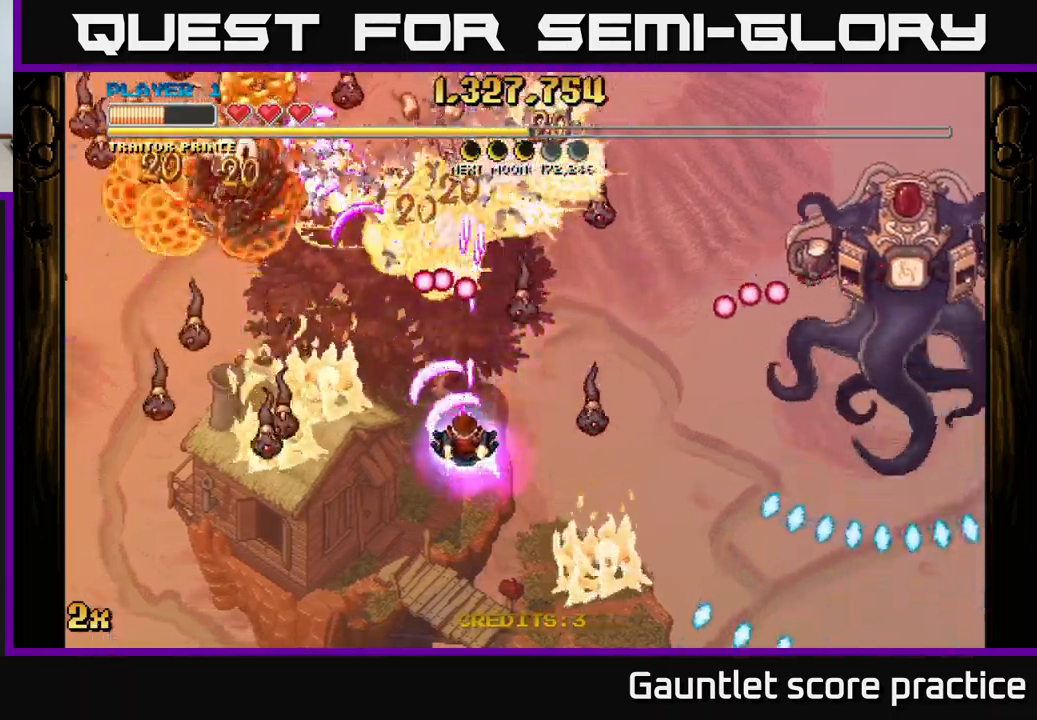
{"buttons": ["A"], "left_stick": "down-left", "right_stick": "center", "events": [[200, "left_stick", "down-left"]]}
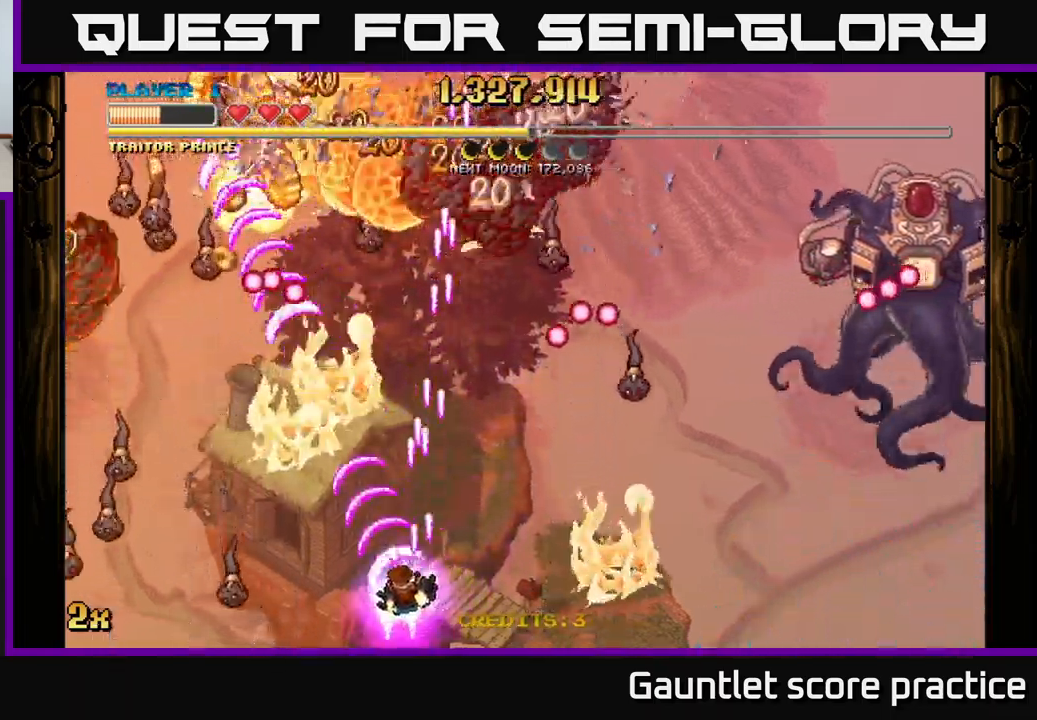
{"buttons": ["A", "X"], "left_stick": "up-right", "right_stick": "center", "events": [[34, "left_stick", "left"], [417, "X", "down"], [417, "left_stick", "up-right"]]}
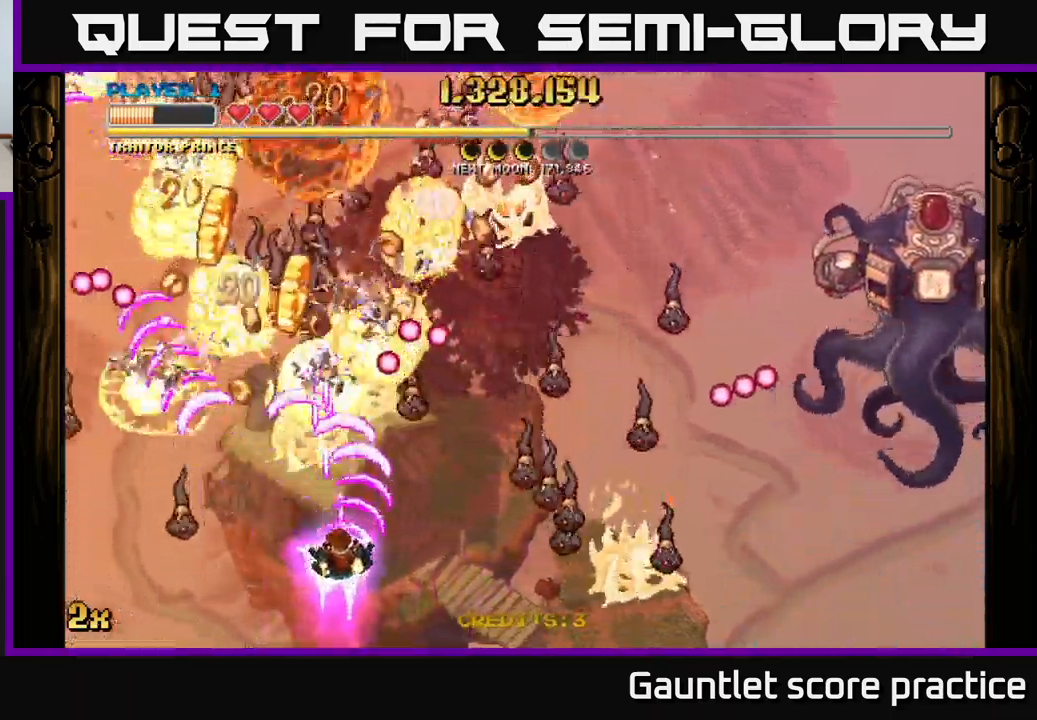
{"buttons": ["A"], "left_stick": "left", "right_stick": "center", "events": [[17, "X", "up"], [134, "left_stick", "up-left"], [234, "left_stick", "down"], [500, "left_stick", "left"]]}
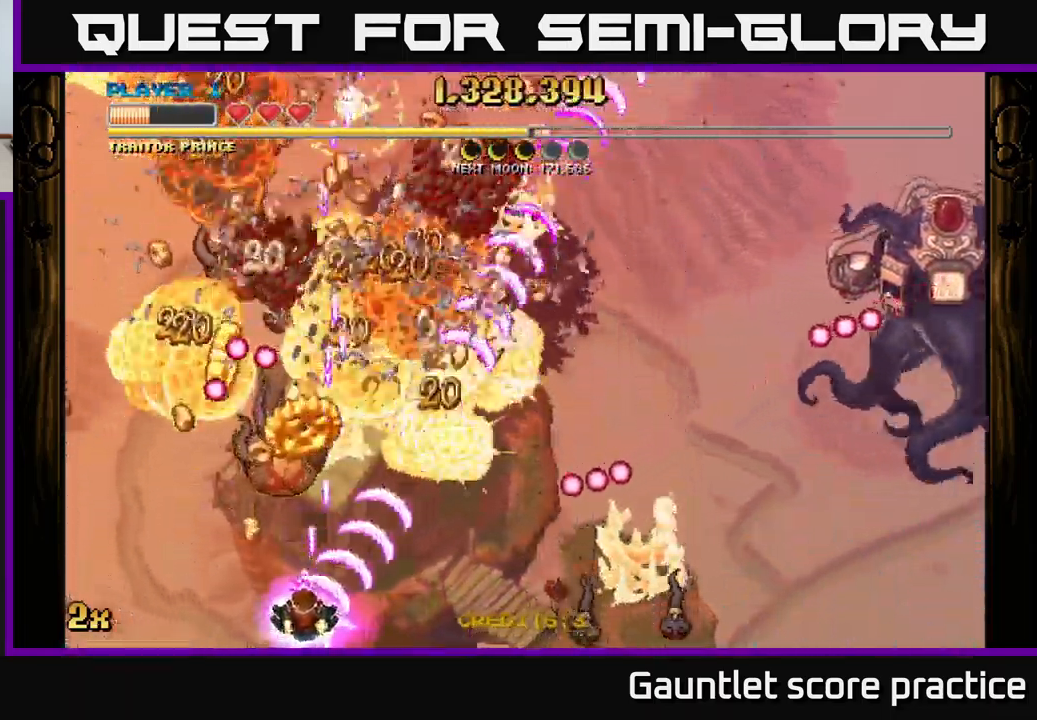
{"buttons": ["A"], "left_stick": "down-left", "right_stick": "center", "events": [[34, "X", "down"], [50, "left_stick", "up"], [134, "X", "up"], [250, "left_stick", "right"], [317, "left_stick", "center"], [467, "left_stick", "down-left"]]}
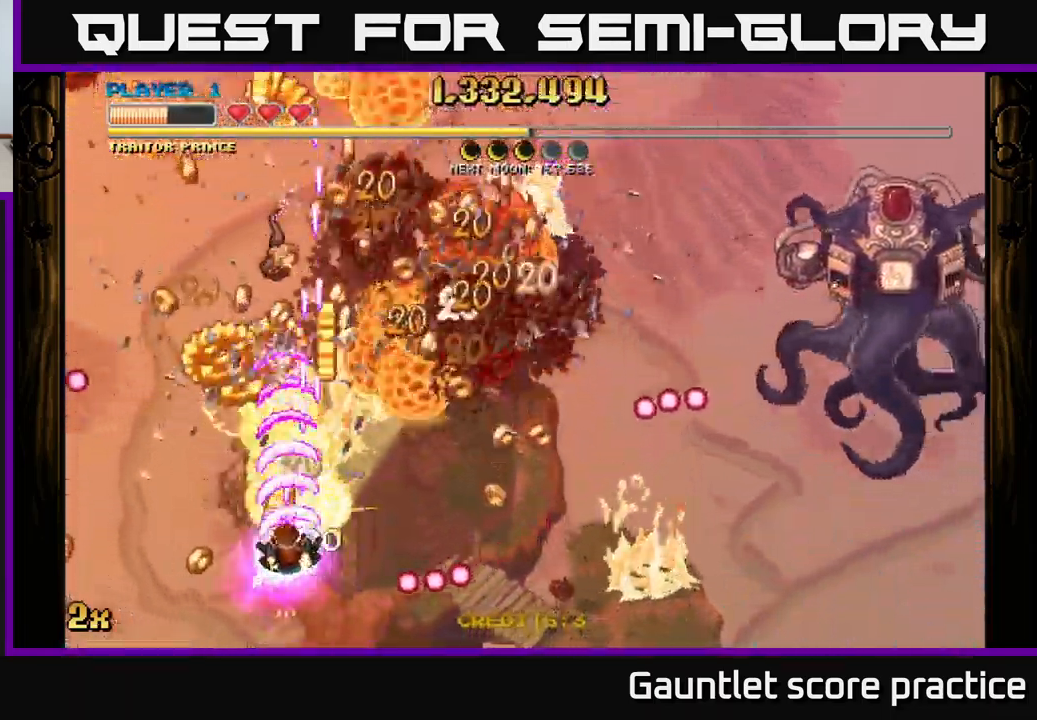
{"buttons": ["A"], "left_stick": "center", "right_stick": "center", "events": [[84, "left_stick", "center"], [150, "left_stick", "right"], [367, "left_stick", "up"], [484, "left_stick", "center"]]}
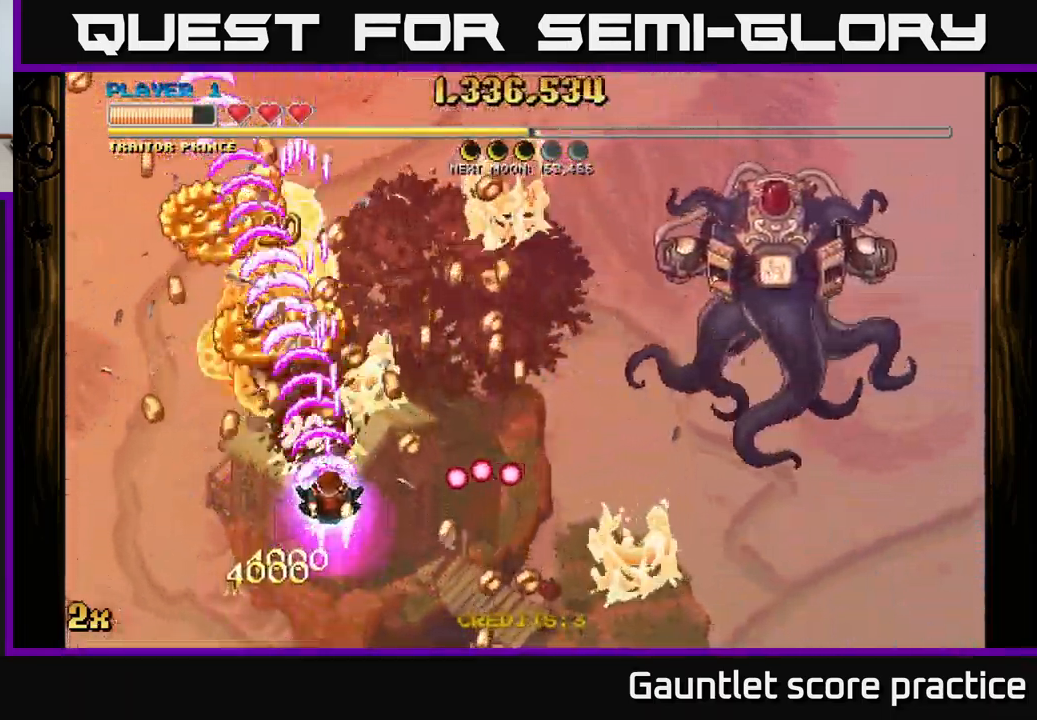
{"buttons": [], "left_stick": "up-right", "right_stick": "center", "events": [[50, "left_stick", "down"], [100, "left_stick", "left"], [217, "left_stick", "up-left"], [317, "A", "up"], [400, "left_stick", "up-right"]]}
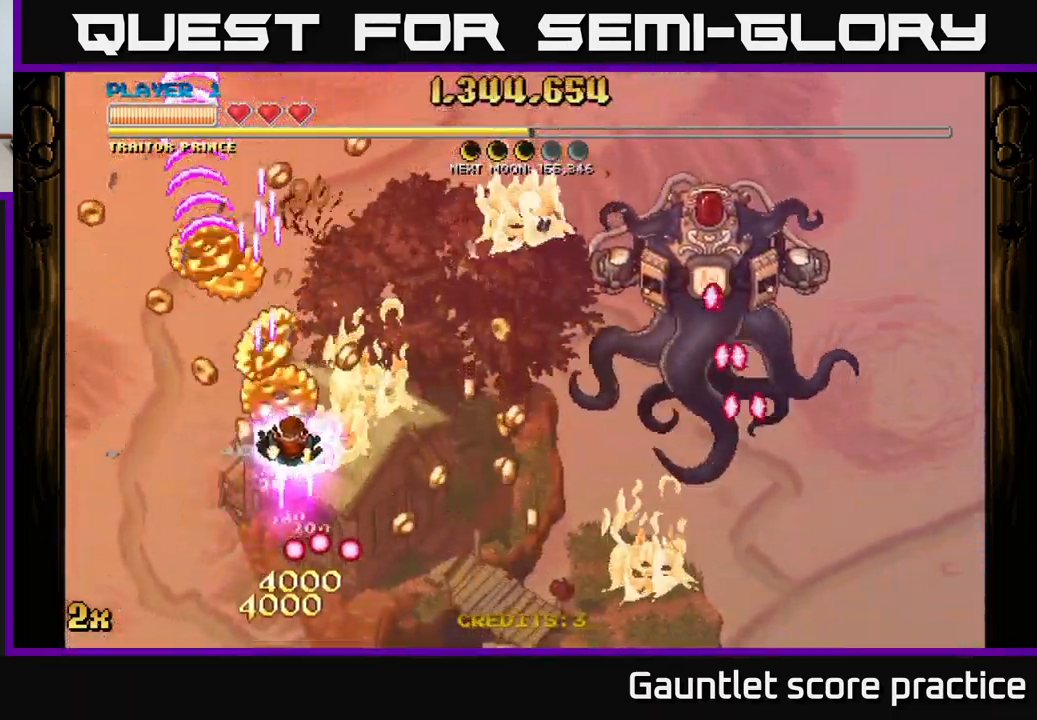
{"buttons": [], "left_stick": "down-right", "right_stick": "center", "events": [[100, "left_stick", "down-right"]]}